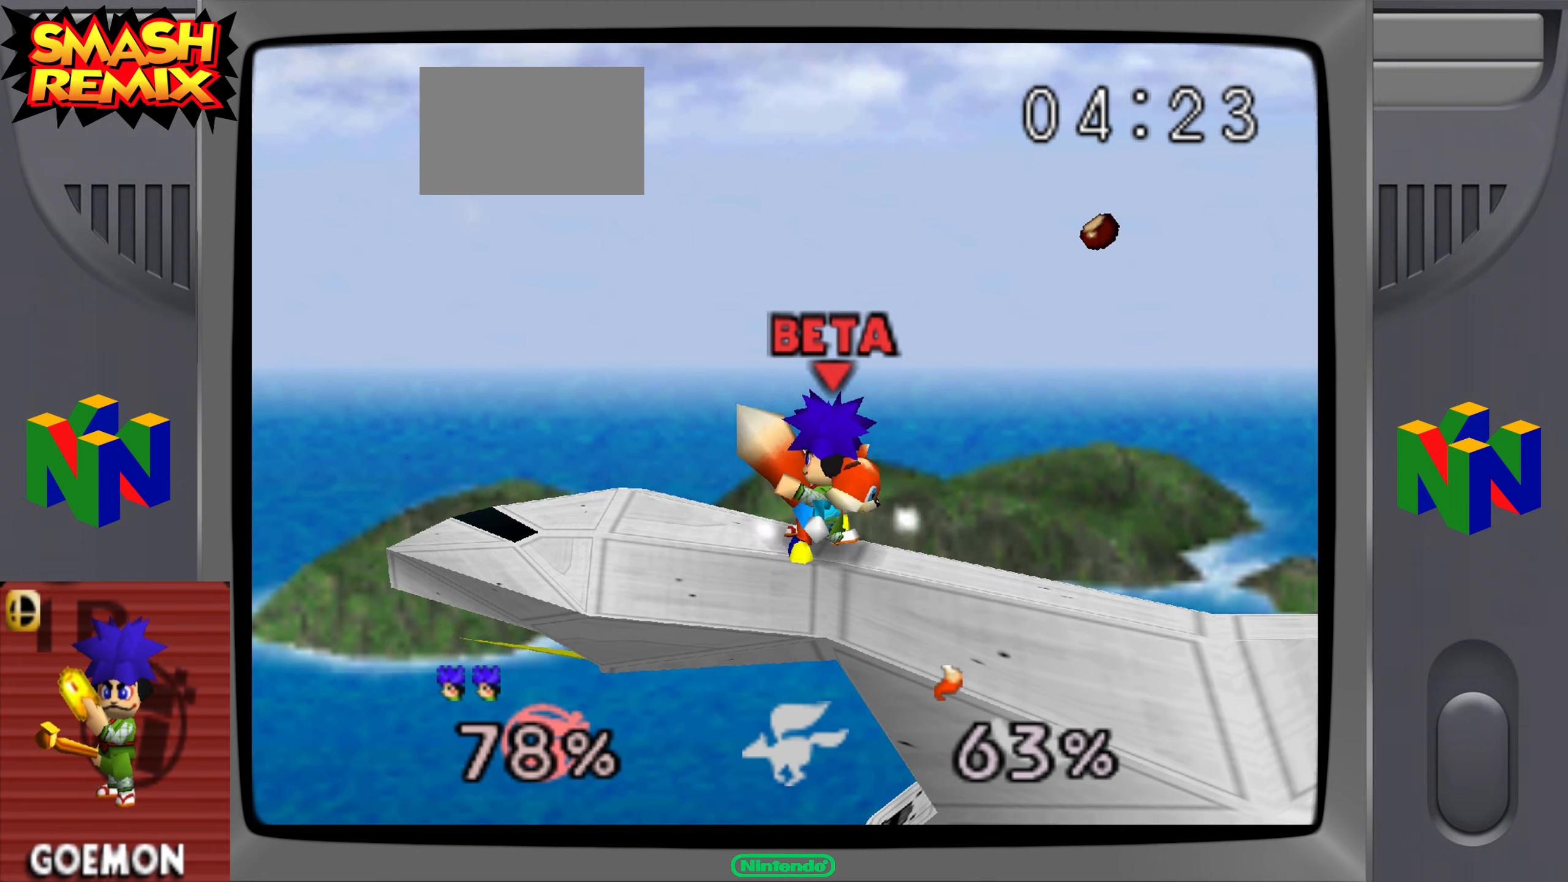
Gameplay with a controller (Nintendo layout); each line is a JSON object with the inputs held at the frame after it. "events" lists button and stick changes between this image and that frame as [ms after this image, input, new state], when the widget could be followed in between. Not read: A C_LEFT DPAD_LEFT DPAD_RIGHT DPAD_UP L1 L3 R3.
{"buttons": ["Z"], "left_stick": "center", "events": []}
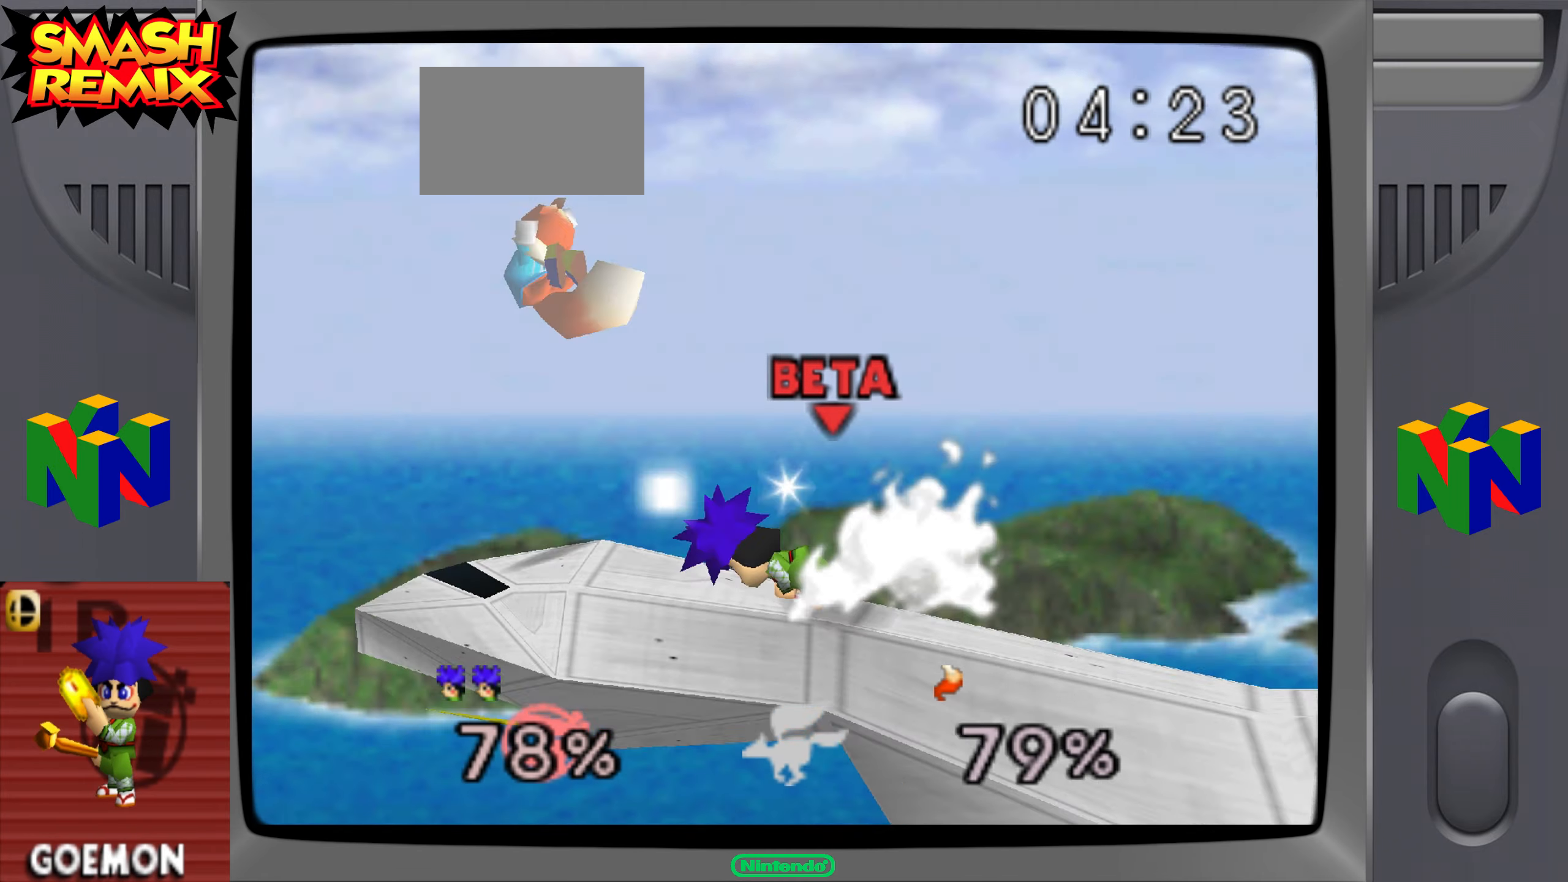
{"buttons": [], "left_stick": "center", "events": [[100, "Z", "up"], [150, "R1", "down"], [200, "R1", "up"]]}
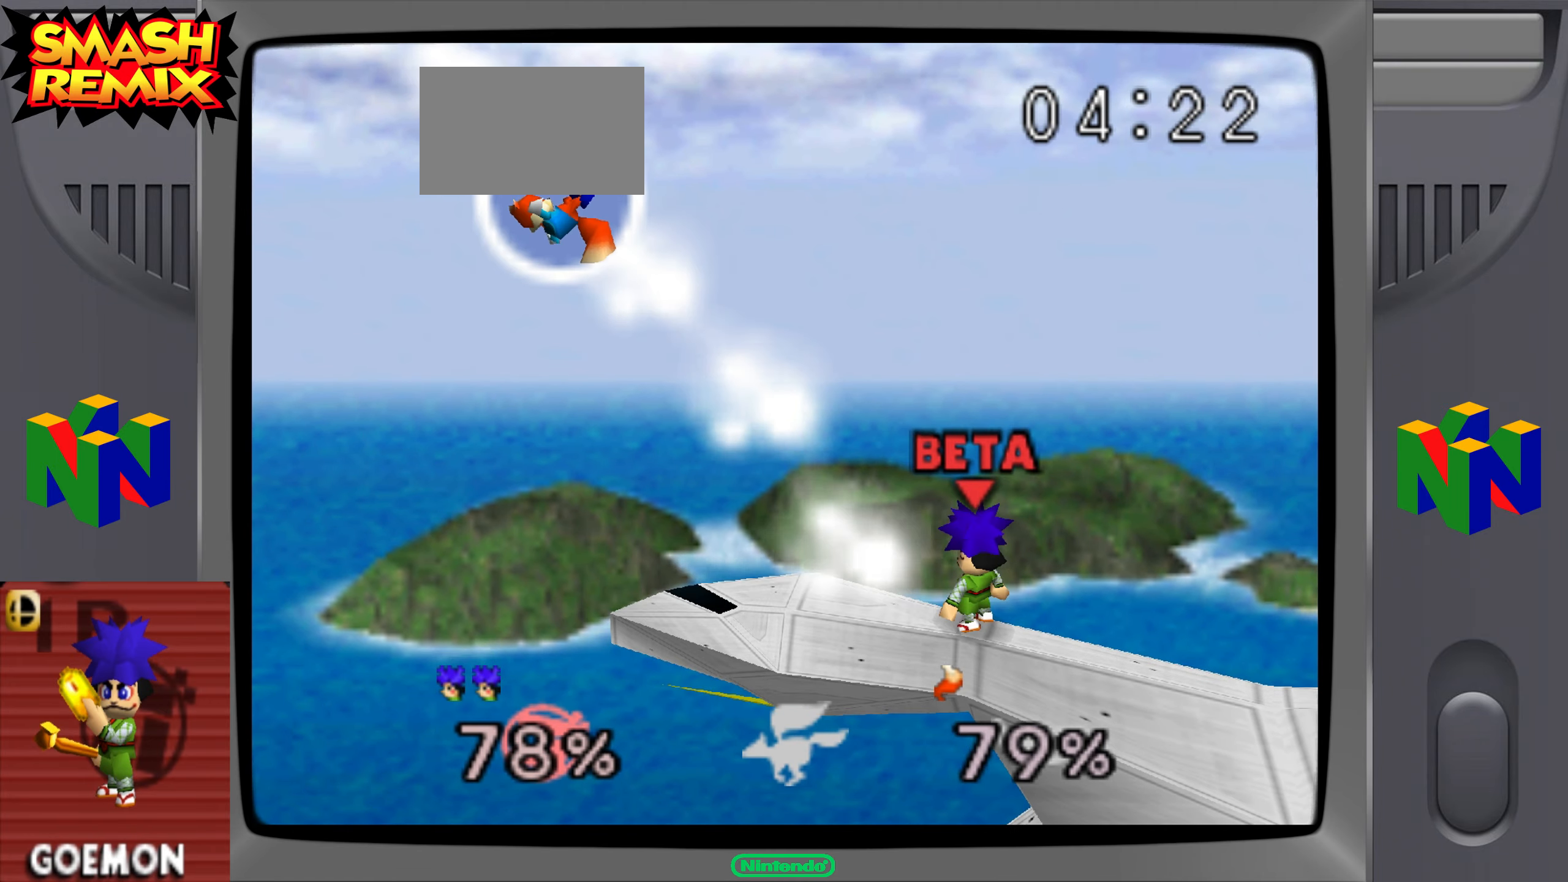
{"buttons": [], "left_stick": "left", "events": [[251, "left_stick", "left"]]}
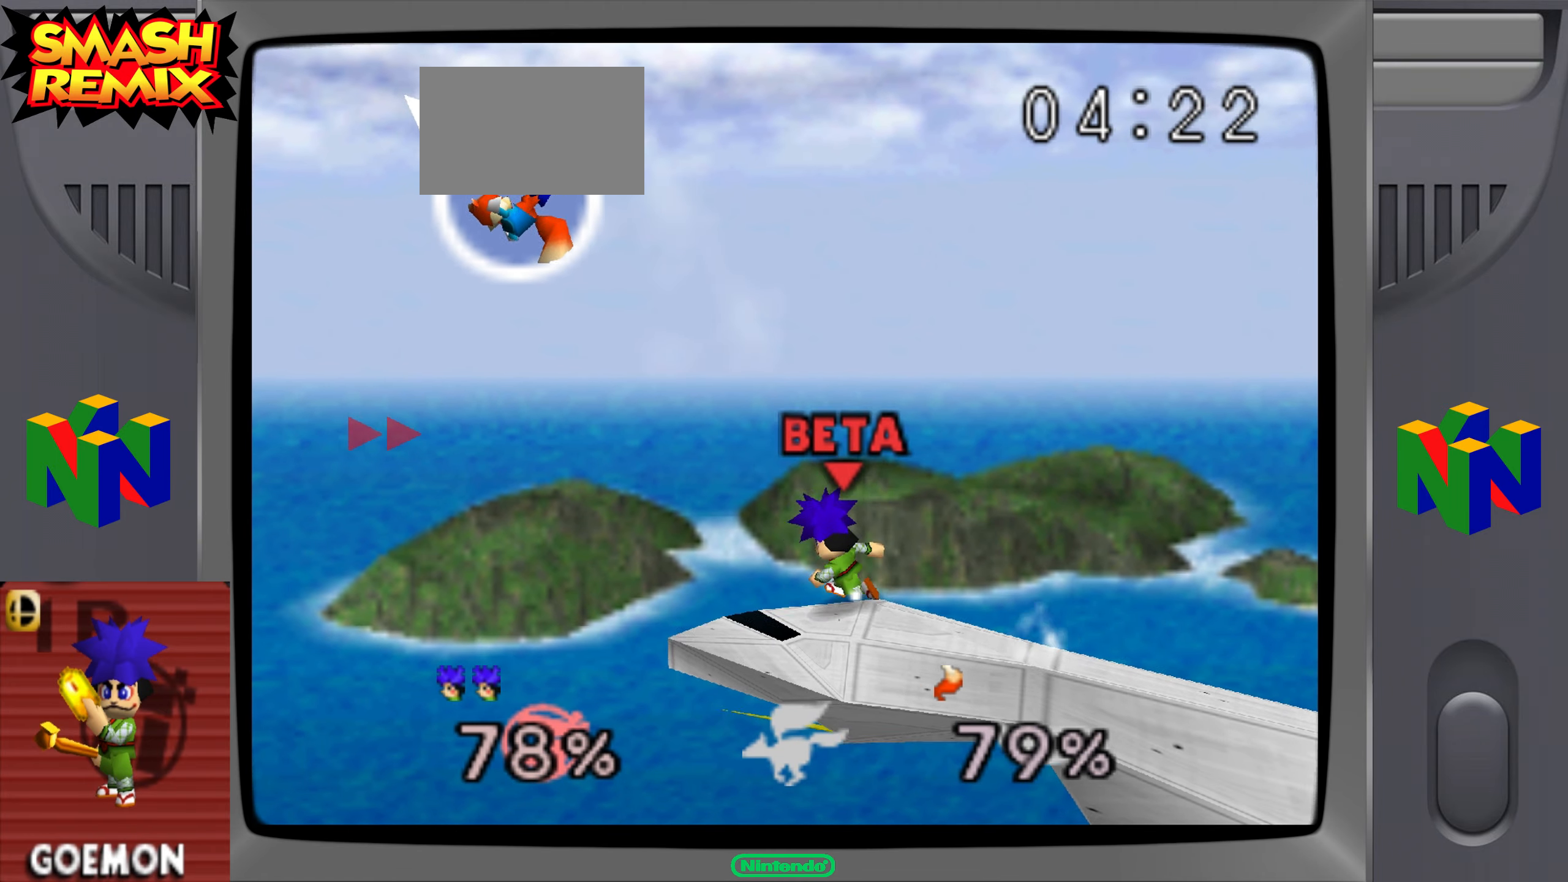
{"buttons": ["B"], "left_stick": "down", "events": [[50, "C_UP", "down"], [200, "C_UP", "up"], [217, "left_stick", "down-right"], [300, "C_UP", "down"], [400, "C_UP", "up"], [450, "left_stick", "down"], [467, "B", "down"]]}
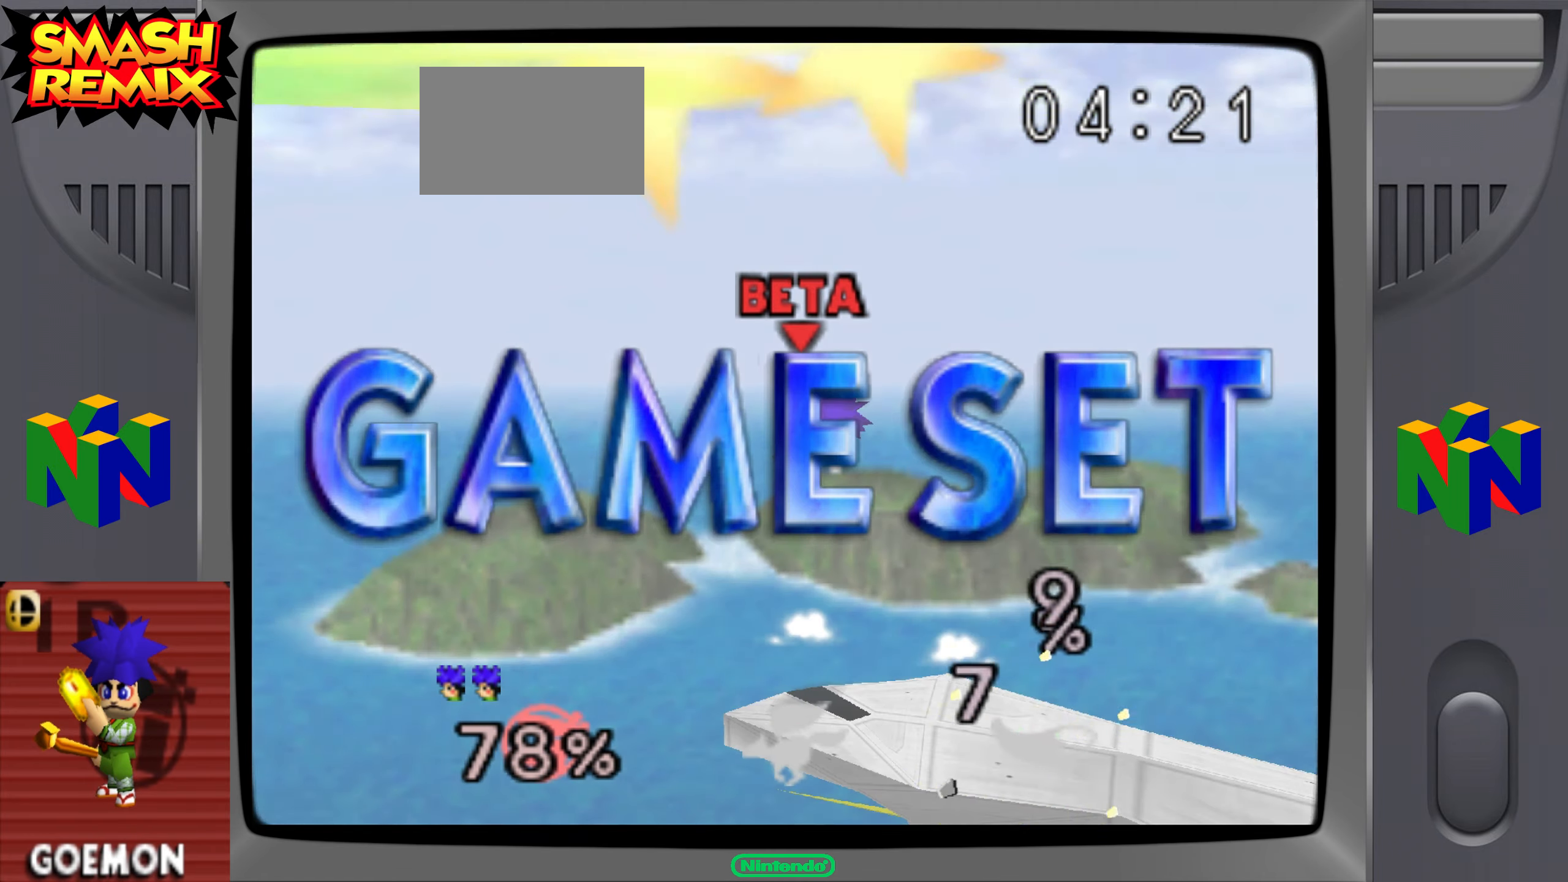
{"buttons": [], "left_stick": "center"}
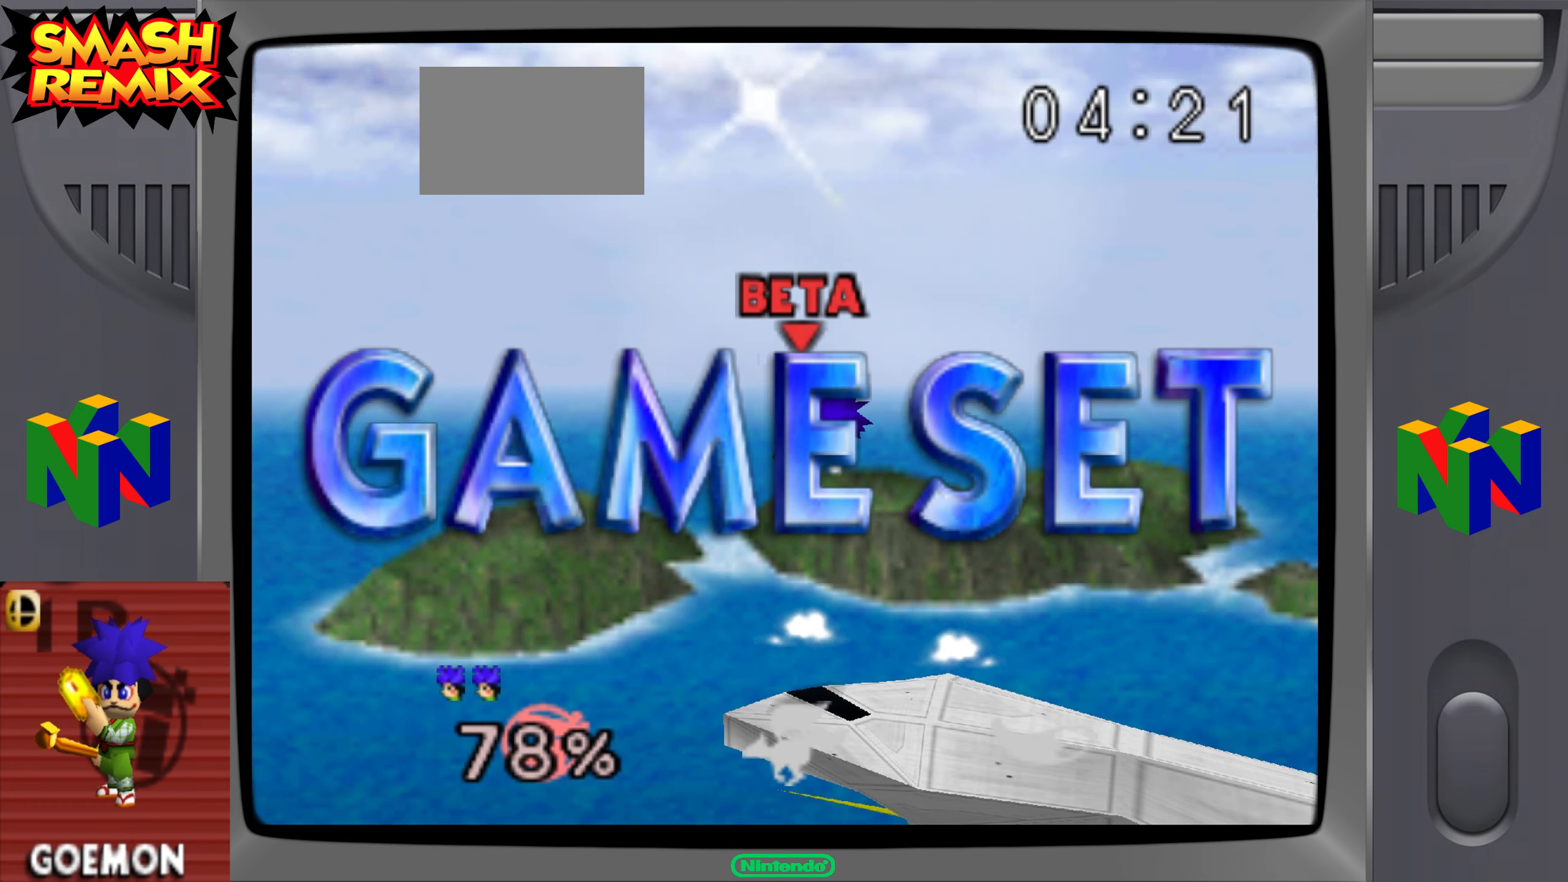
{"buttons": [], "left_stick": "center", "events": []}